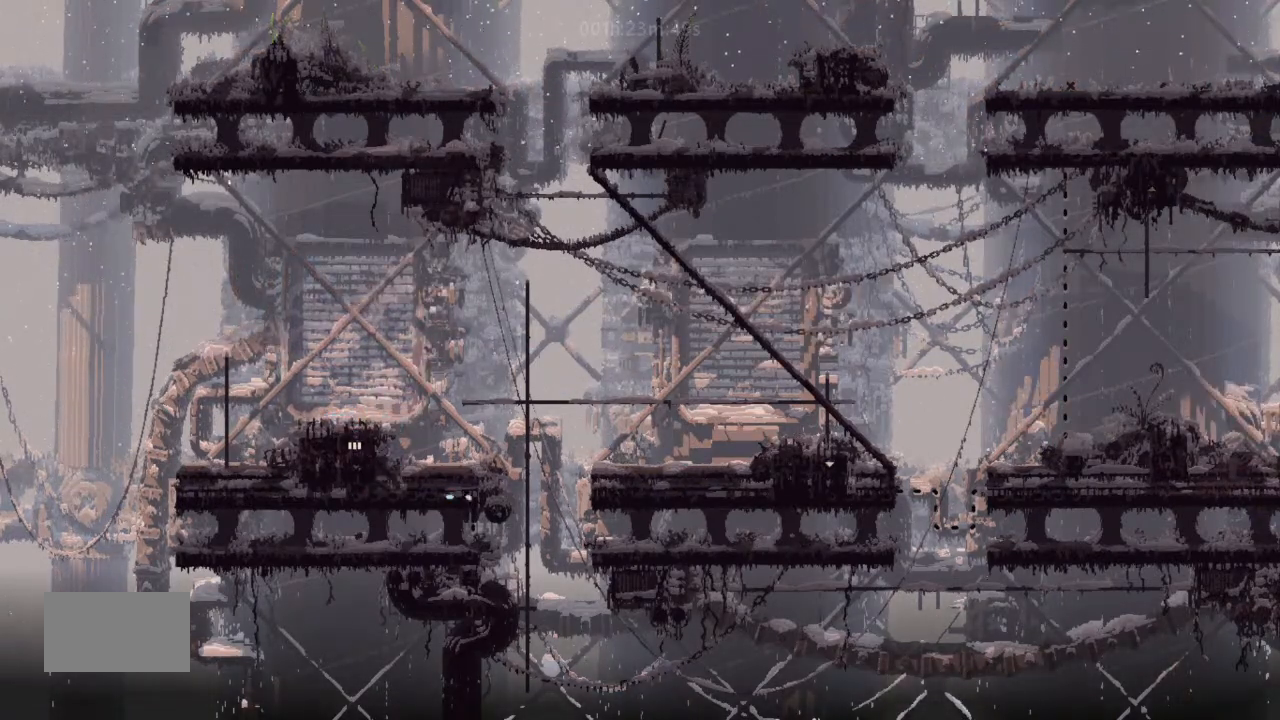
Gameplay with keyboard and mouse; each line is a JSON object with the keys held at the frame after it. "events" lists presses ("down") and releases ("up") of "down", "g", "j", "left", "right", "t" and "up" between this image and that frame as [ms after this image, input, new state], when the widget could be followed in between. No other keys are recorded. Mouse buttons are not recorded. Not read: mouse_move.
{"keys": ["down"], "events": []}
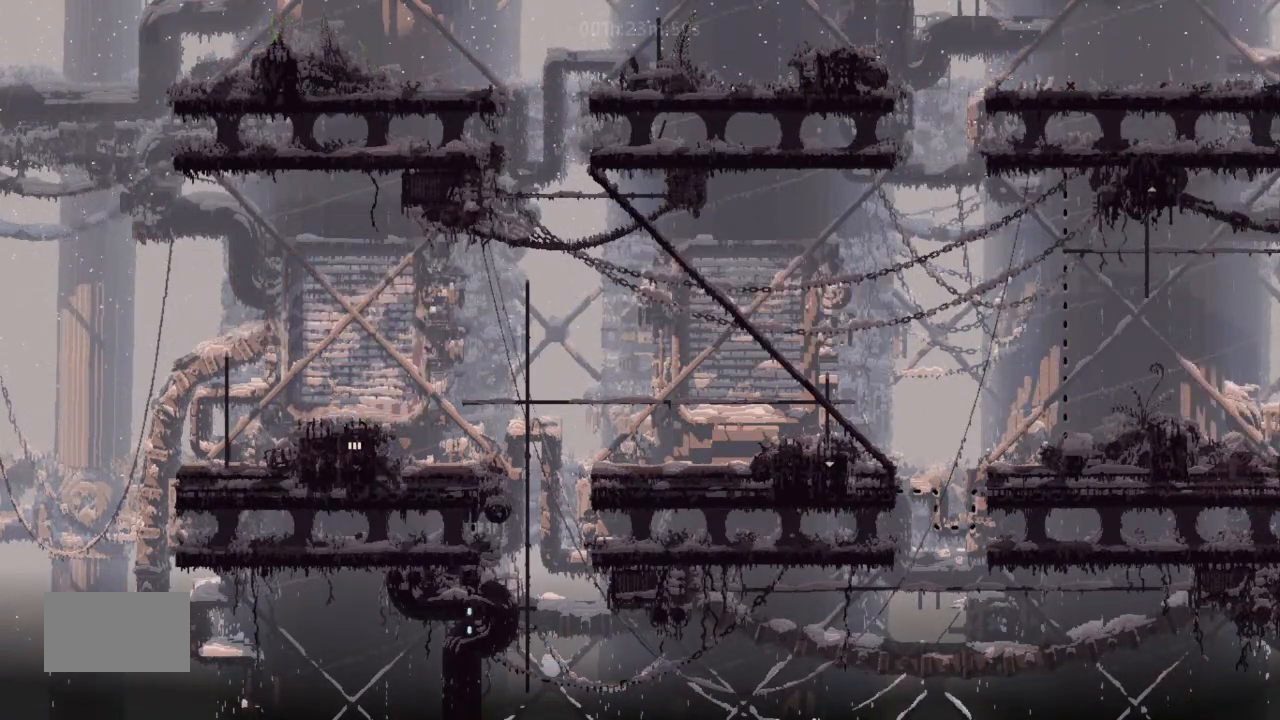
{"keys": ["down"], "events": []}
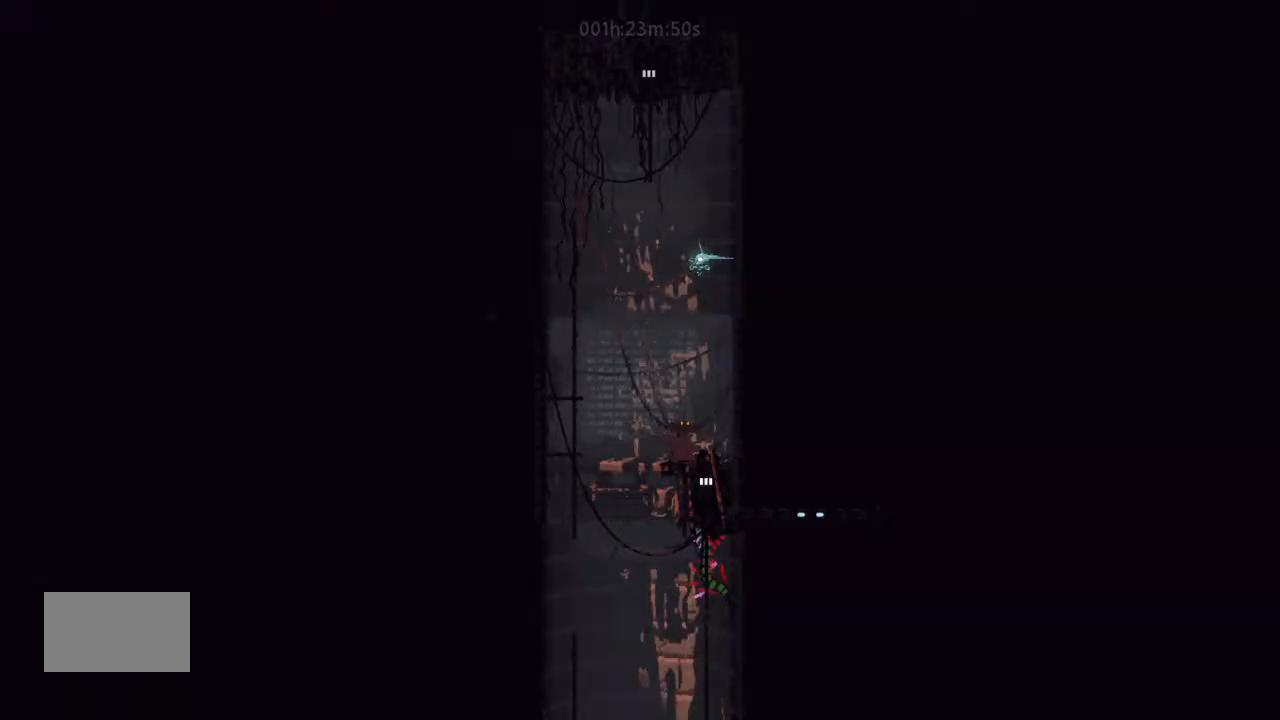
{"keys": [], "events": [[467, "down", "up"]]}
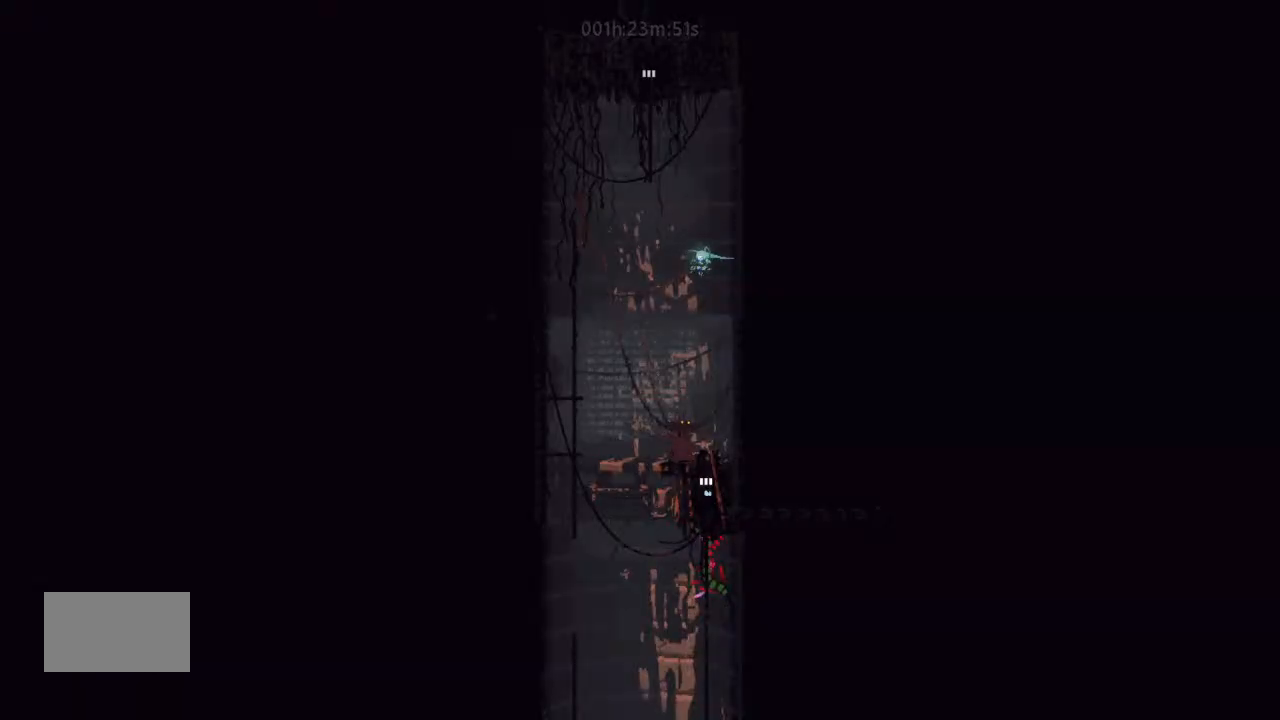
{"keys": ["j", "up"], "events": [[267, "up", "down"], [333, "j", "down"]]}
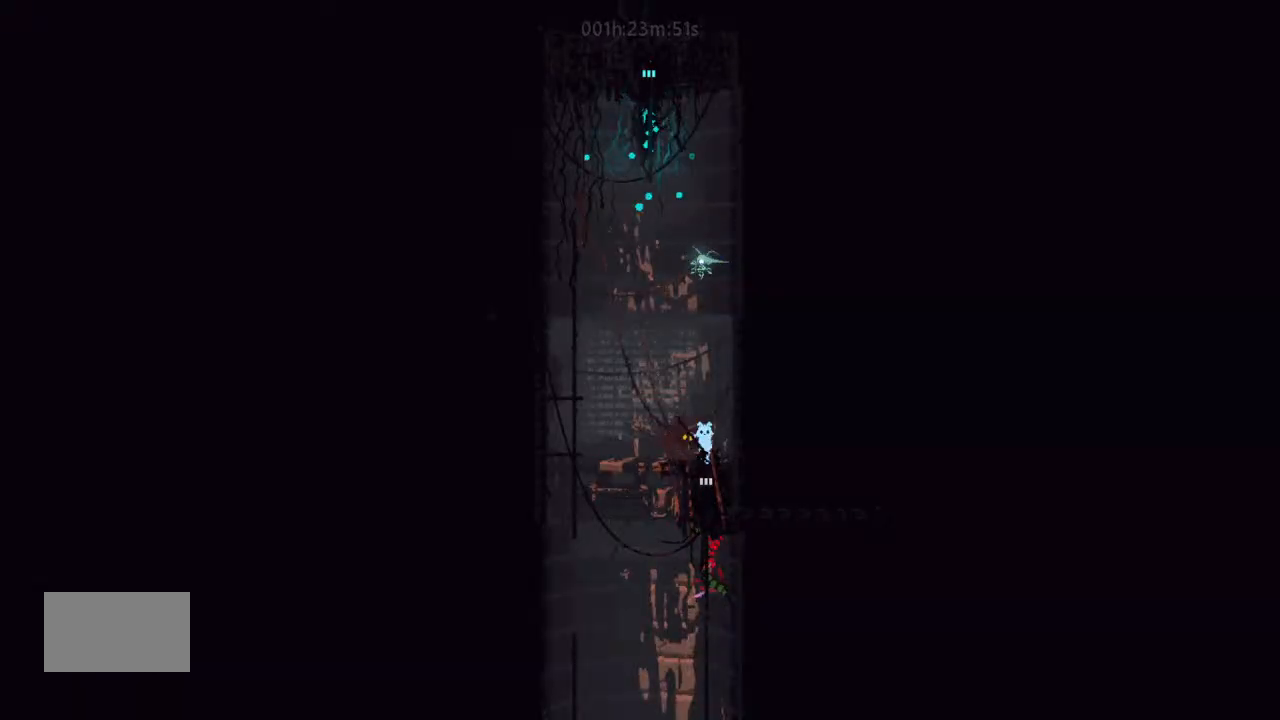
{"keys": ["left"], "events": [[100, "left", "down"], [133, "j", "up"], [133, "up", "up"], [233, "down", "down"], [233, "left", "up"], [300, "g", "down"], [400, "left", "down"], [433, "down", "up"], [433, "g", "up"]]}
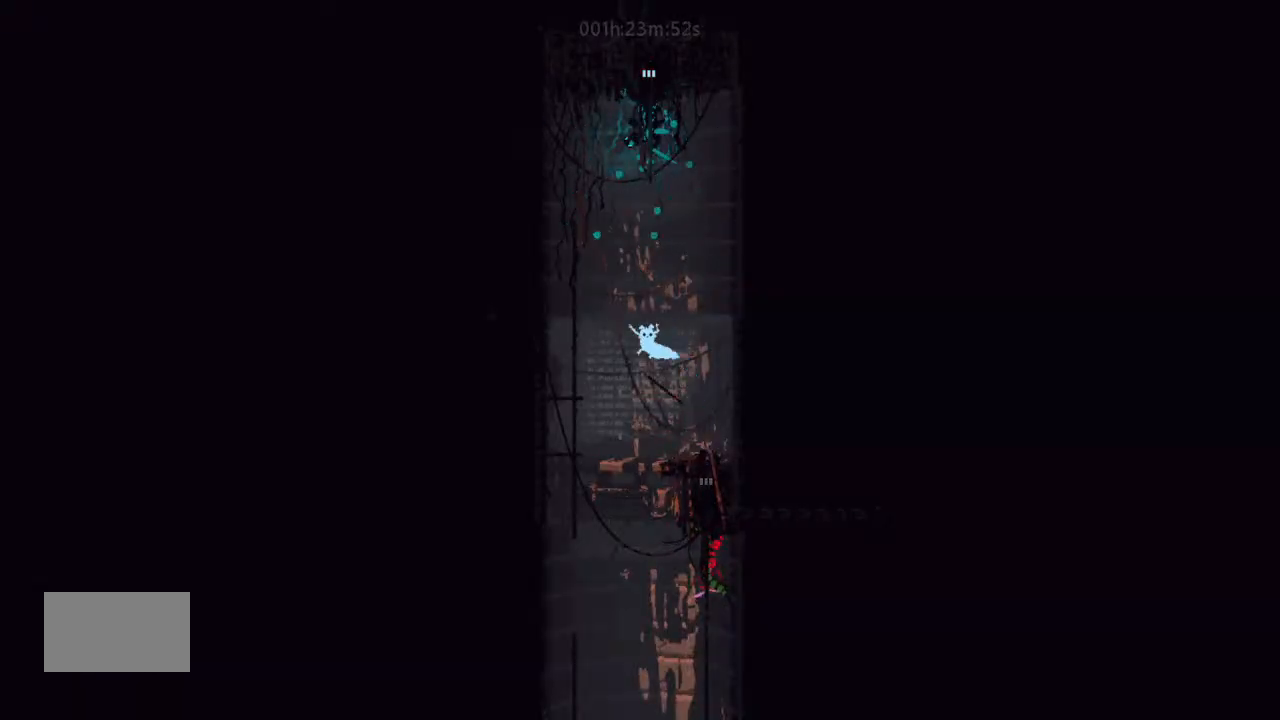
{"keys": [], "events": [[133, "left", "up"], [233, "right", "down"], [333, "right", "up"]]}
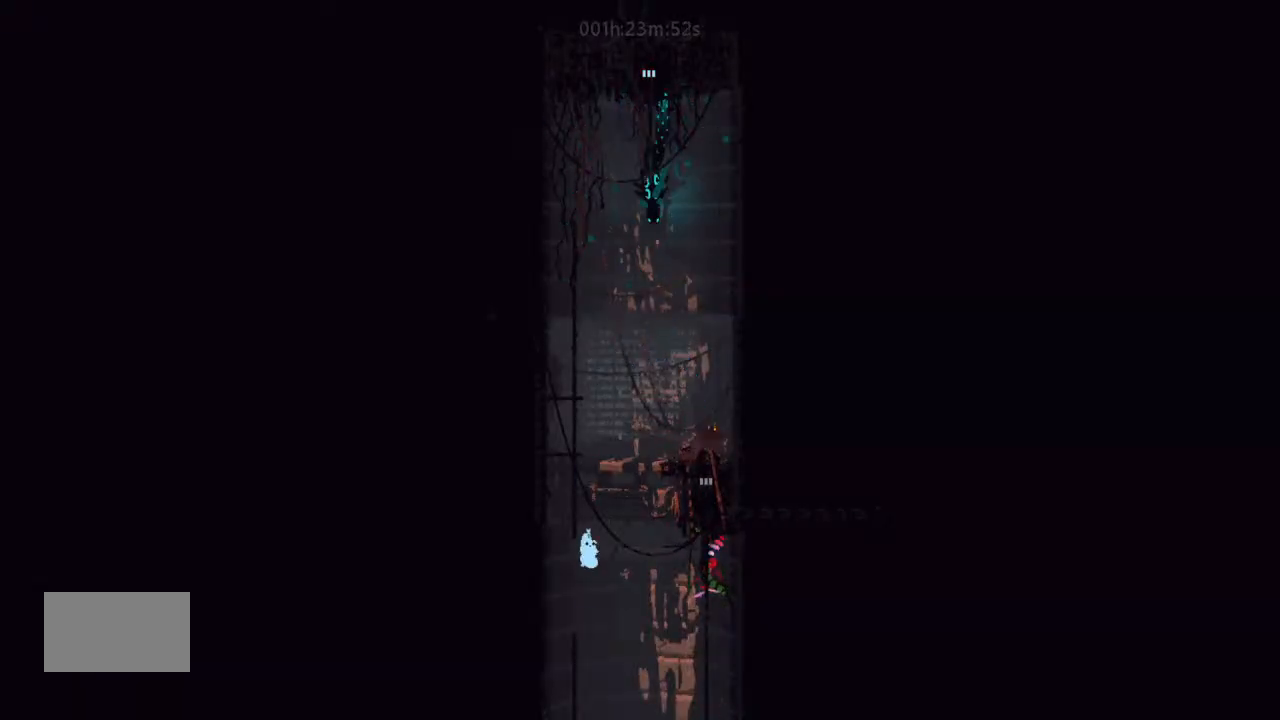
{"keys": [], "events": [[67, "left", "down"], [100, "up", "down"], [300, "left", "up"], [400, "up", "up"]]}
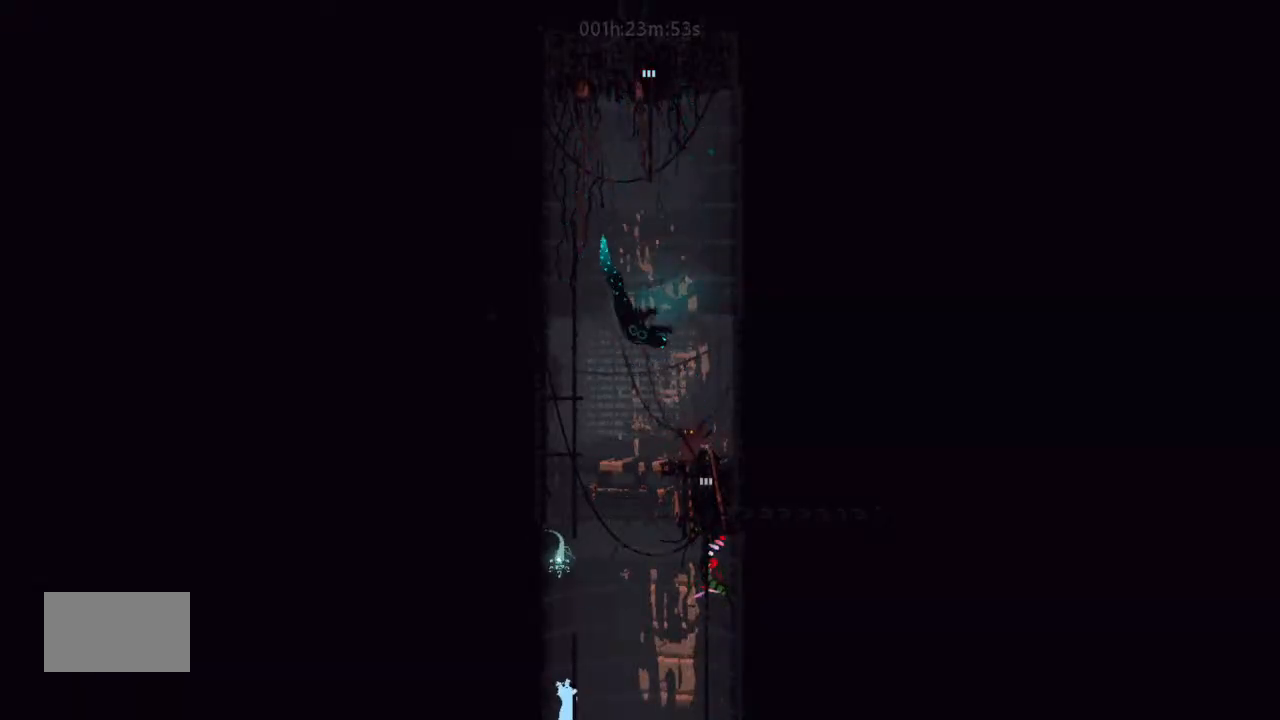
{"keys": ["right"], "events": [[100, "down", "down"], [100, "j", "down"], [233, "j", "up"], [233, "right", "down"], [300, "down", "up"]]}
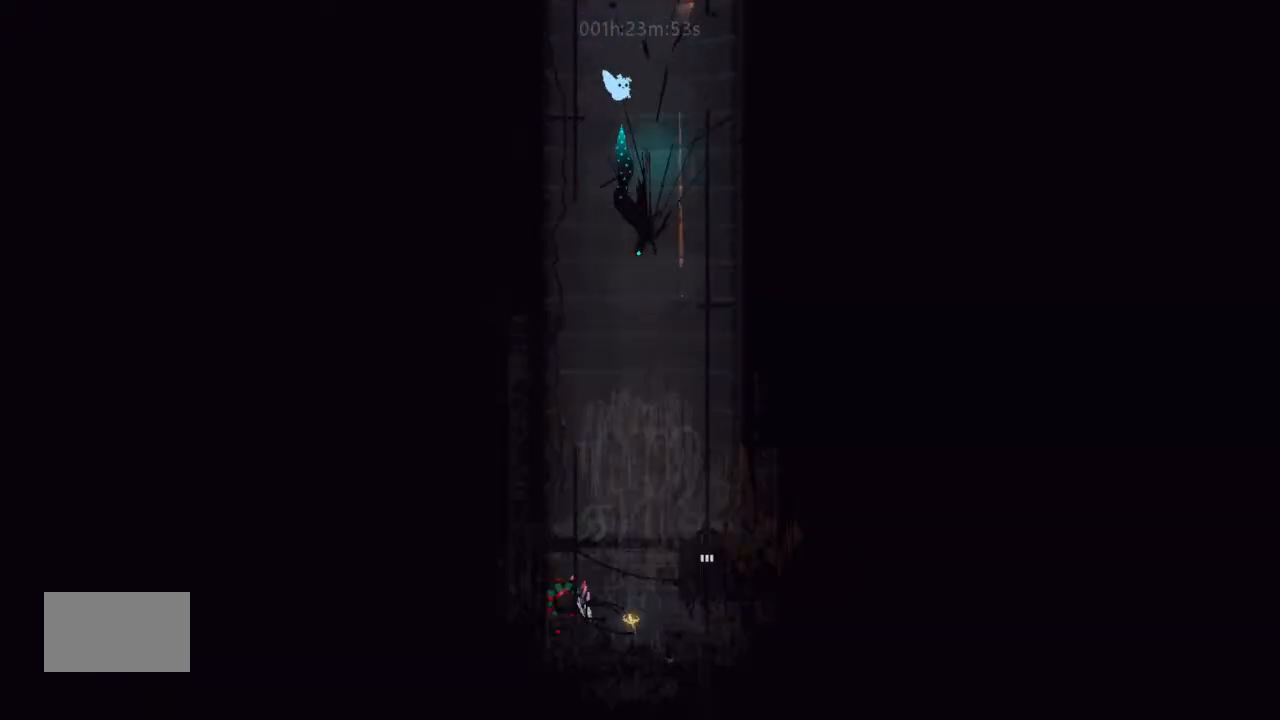
{"keys": [], "events": [[300, "left", "down"], [300, "right", "up"], [400, "left", "up"]]}
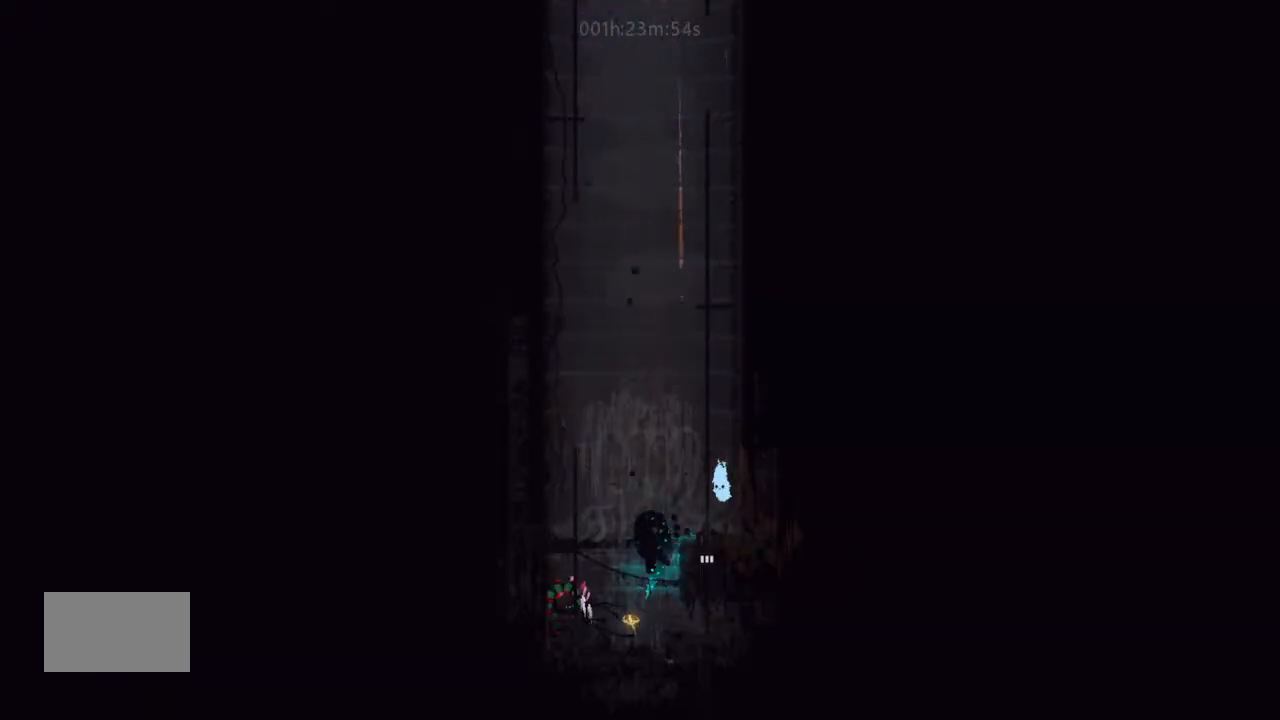
{"keys": [], "events": [[67, "right", "down"], [100, "down", "down"], [233, "down", "up"], [233, "right", "up"]]}
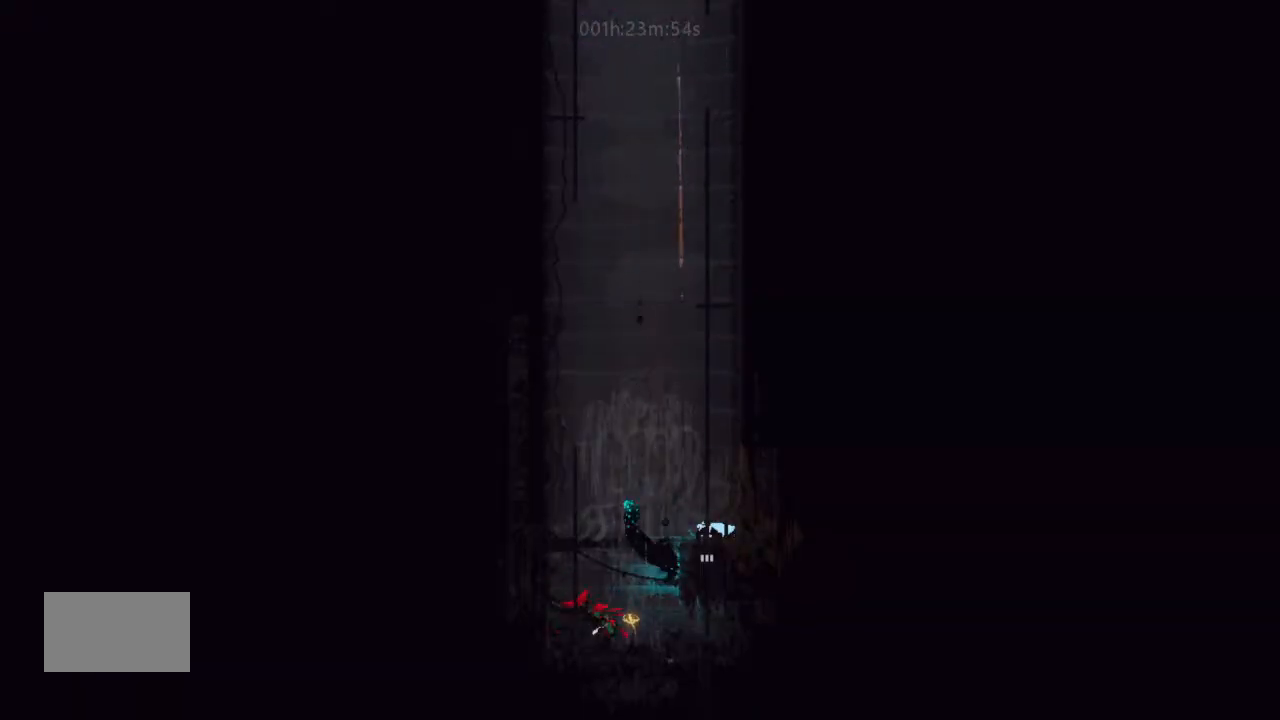
{"keys": [], "events": []}
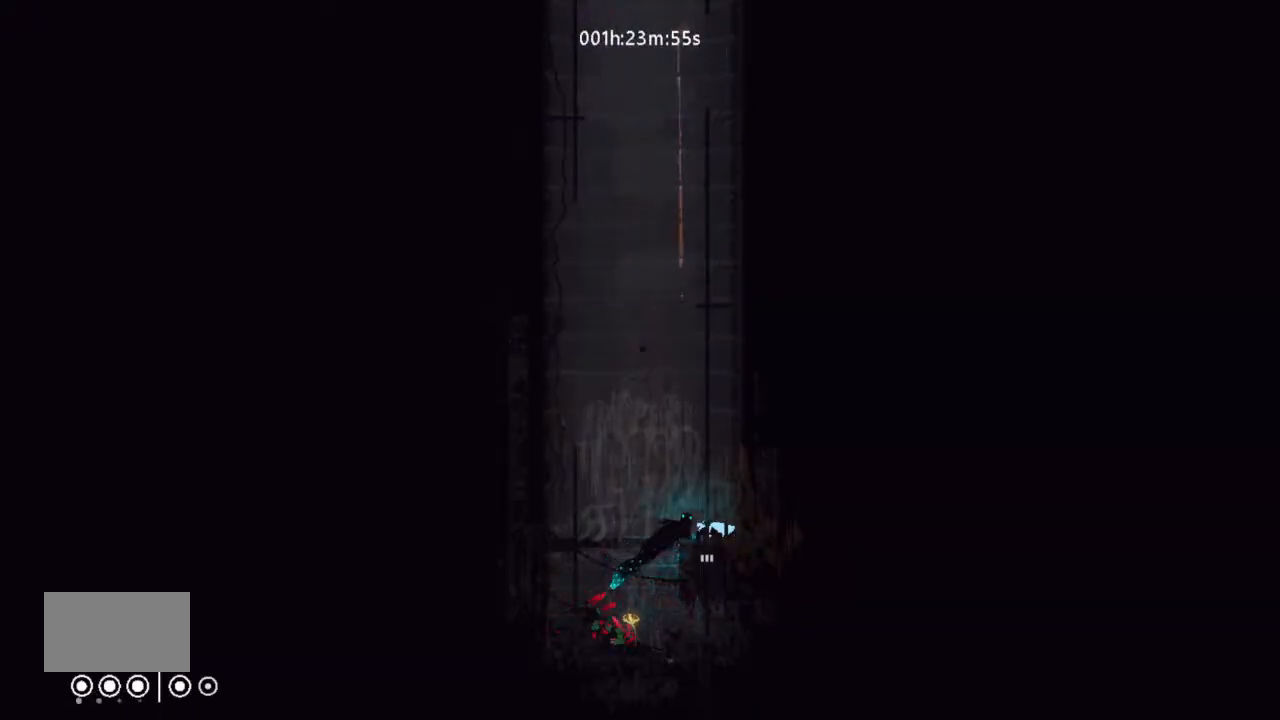
{"keys": [], "events": []}
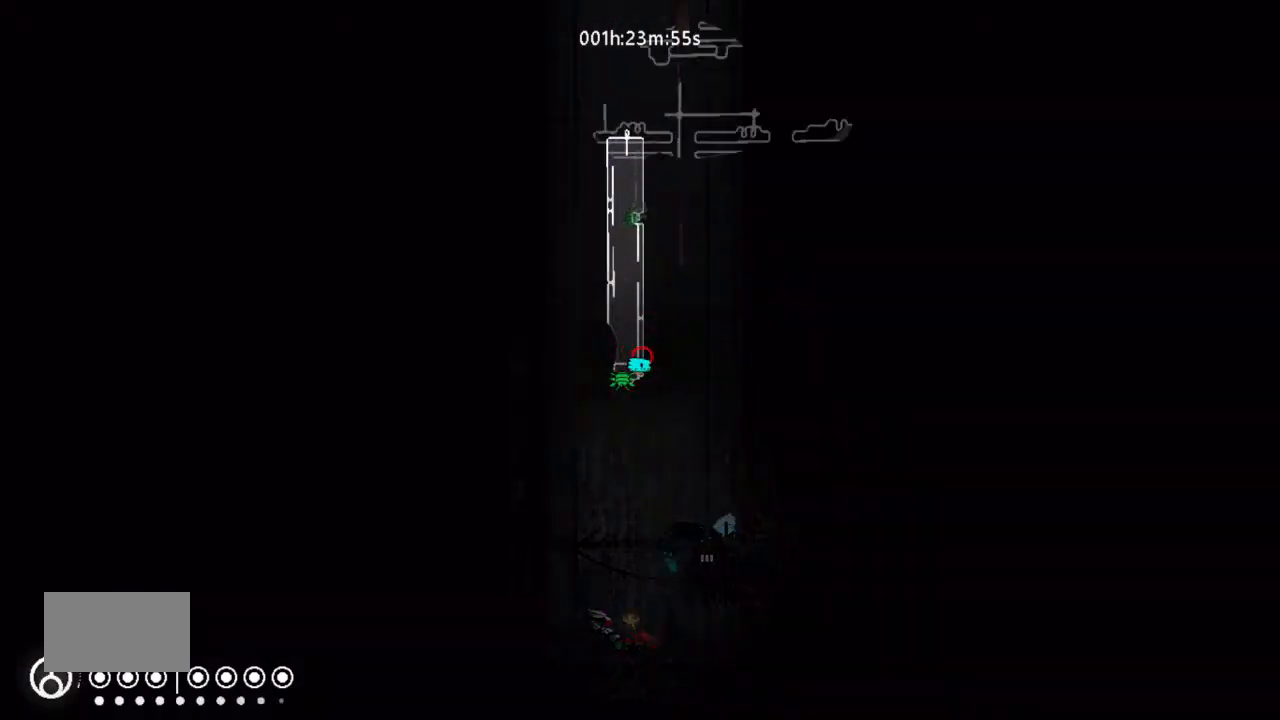
{"keys": ["j", "left"], "events": [[100, "up", "down"], [267, "j", "down"], [400, "left", "down"], [400, "up", "up"]]}
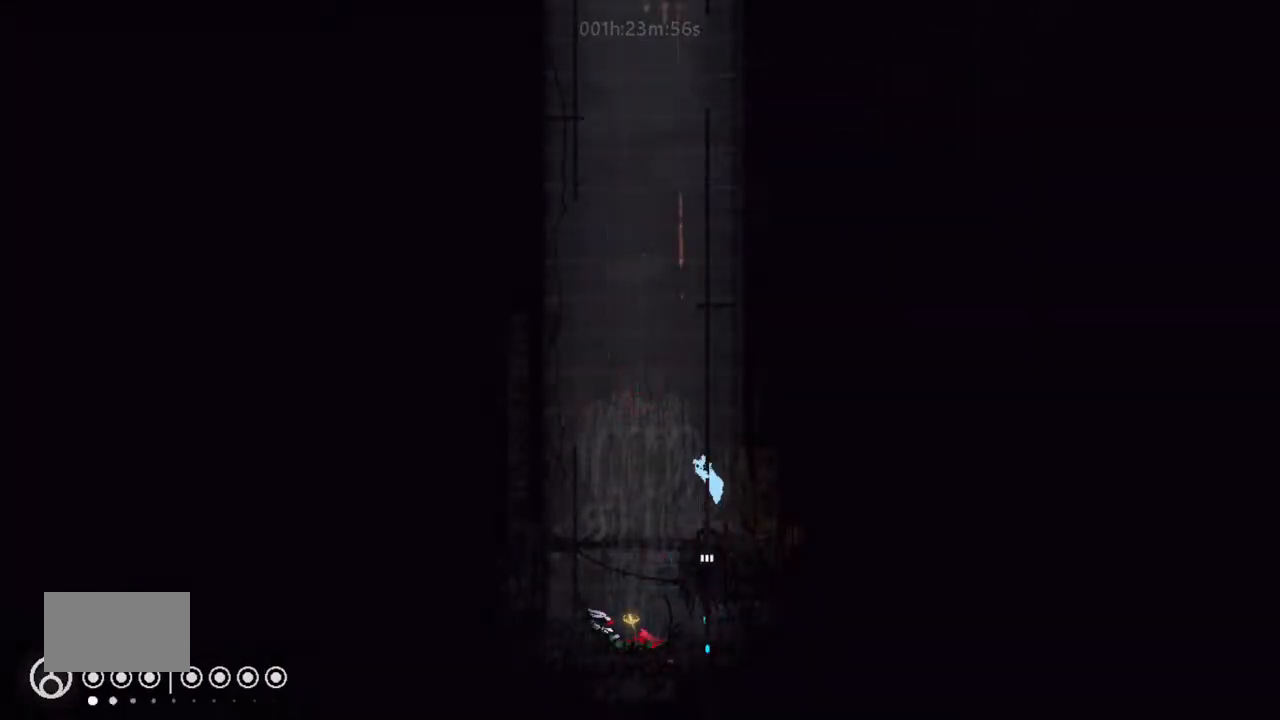
{"keys": ["left"], "events": [[67, "j", "up"], [167, "left", "up"], [167, "right", "down"], [233, "right", "up"], [300, "left", "down"]]}
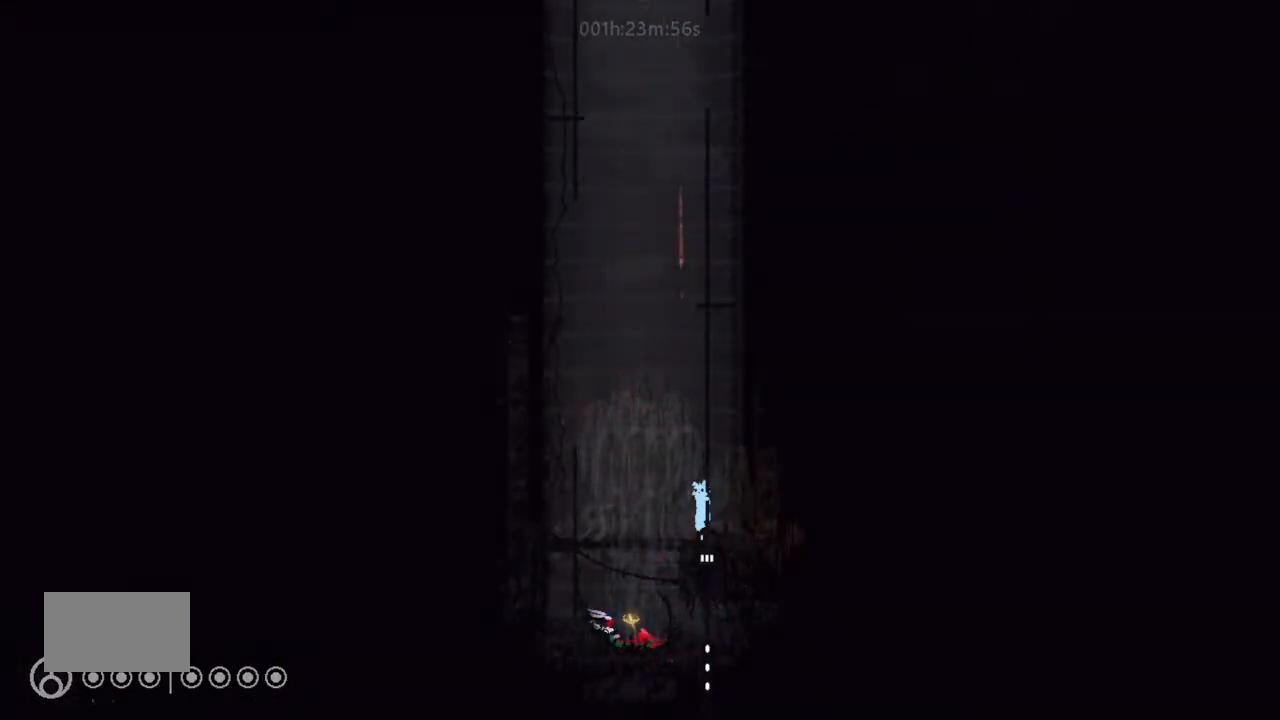
{"keys": ["down"], "events": [[67, "j", "down"], [100, "j", "up"], [233, "left", "up"], [233, "right", "down"], [400, "right", "up"], [433, "down", "down"]]}
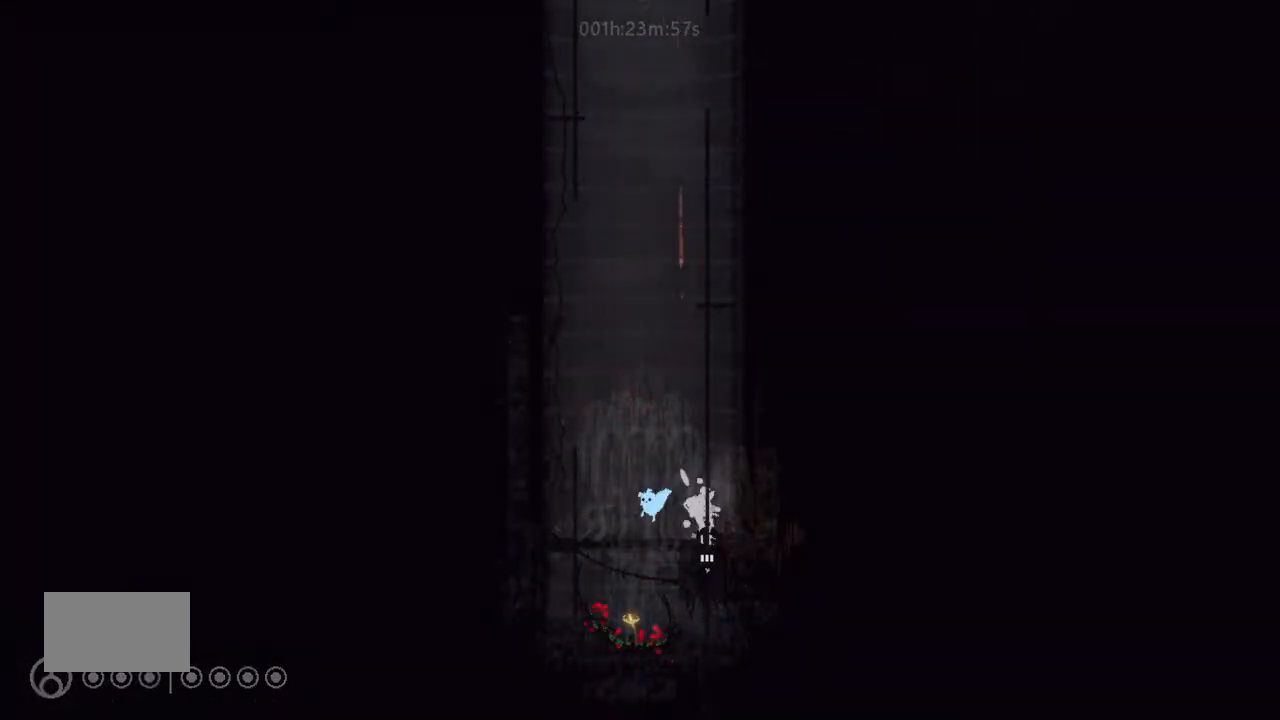
{"keys": ["left"], "events": [[267, "down", "up"], [300, "g", "down"], [400, "left", "down"], [400, "up", "down"], [467, "g", "up"], [500, "up", "up"]]}
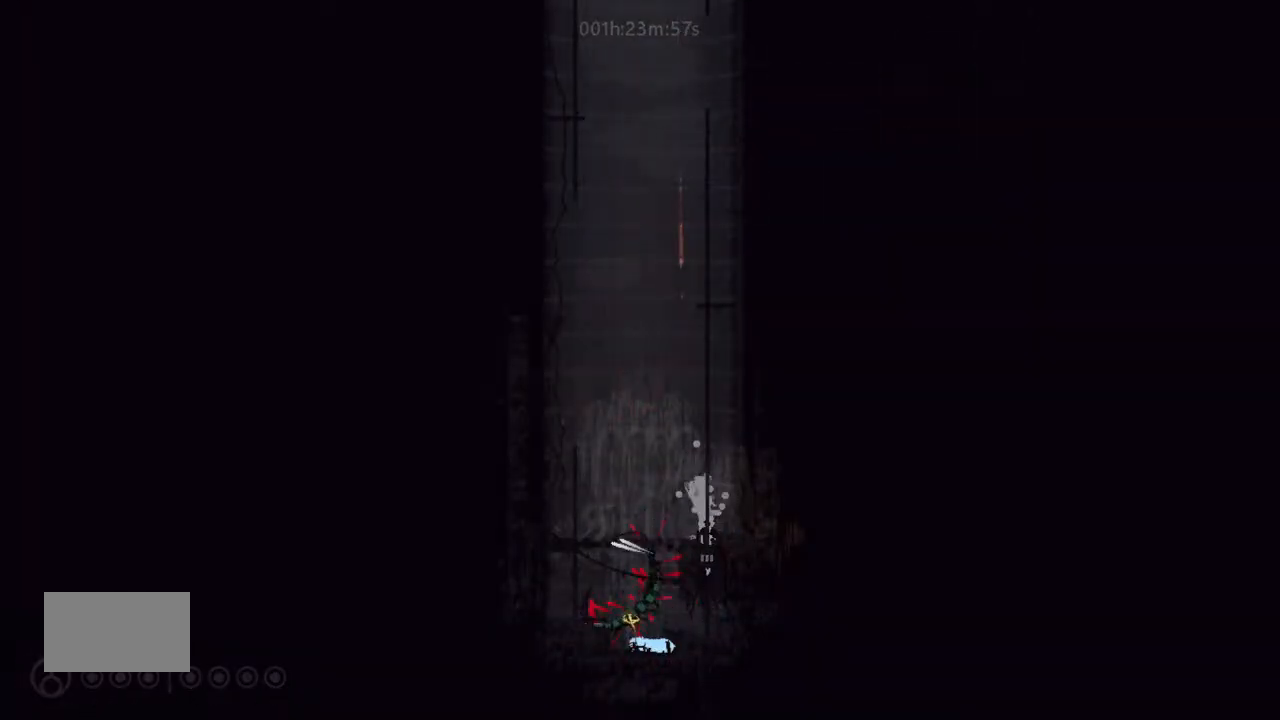
{"keys": ["up"], "events": [[100, "j", "down"], [167, "up", "down"], [233, "g", "down"], [233, "j", "up"], [400, "left", "up"], [433, "g", "up"]]}
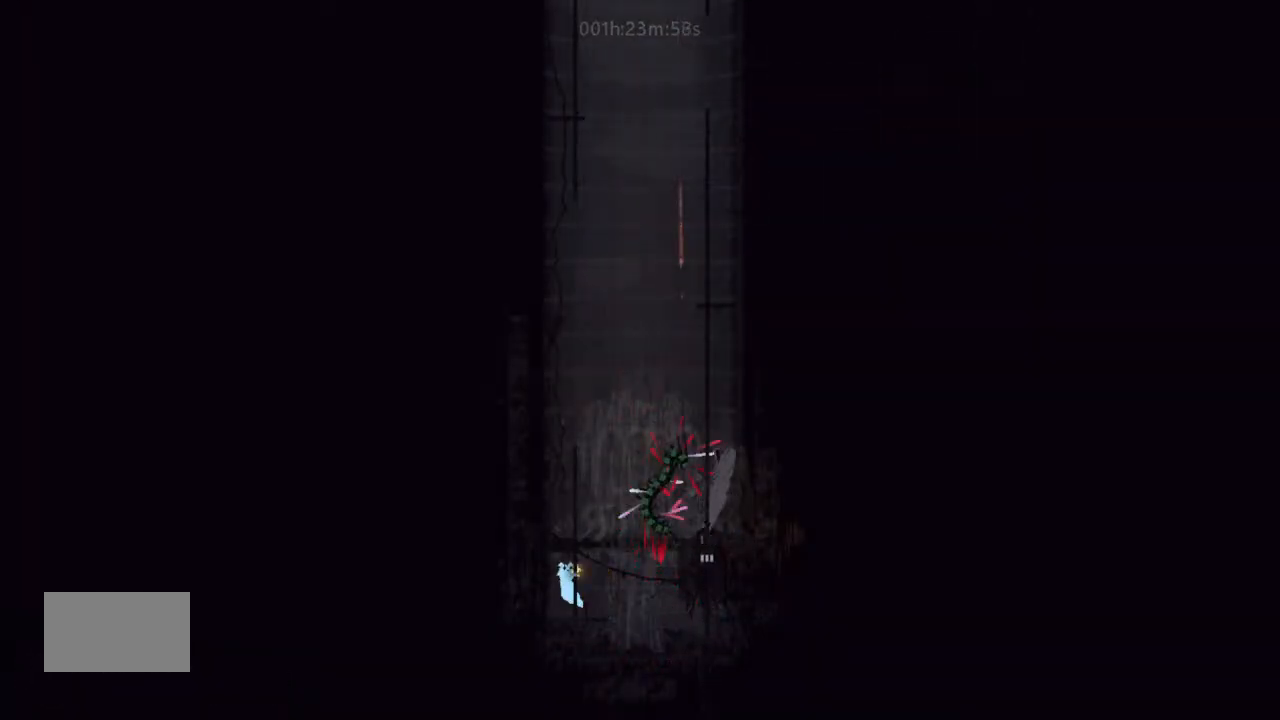
{"keys": ["g"], "events": [[133, "g", "down"], [233, "up", "up"]]}
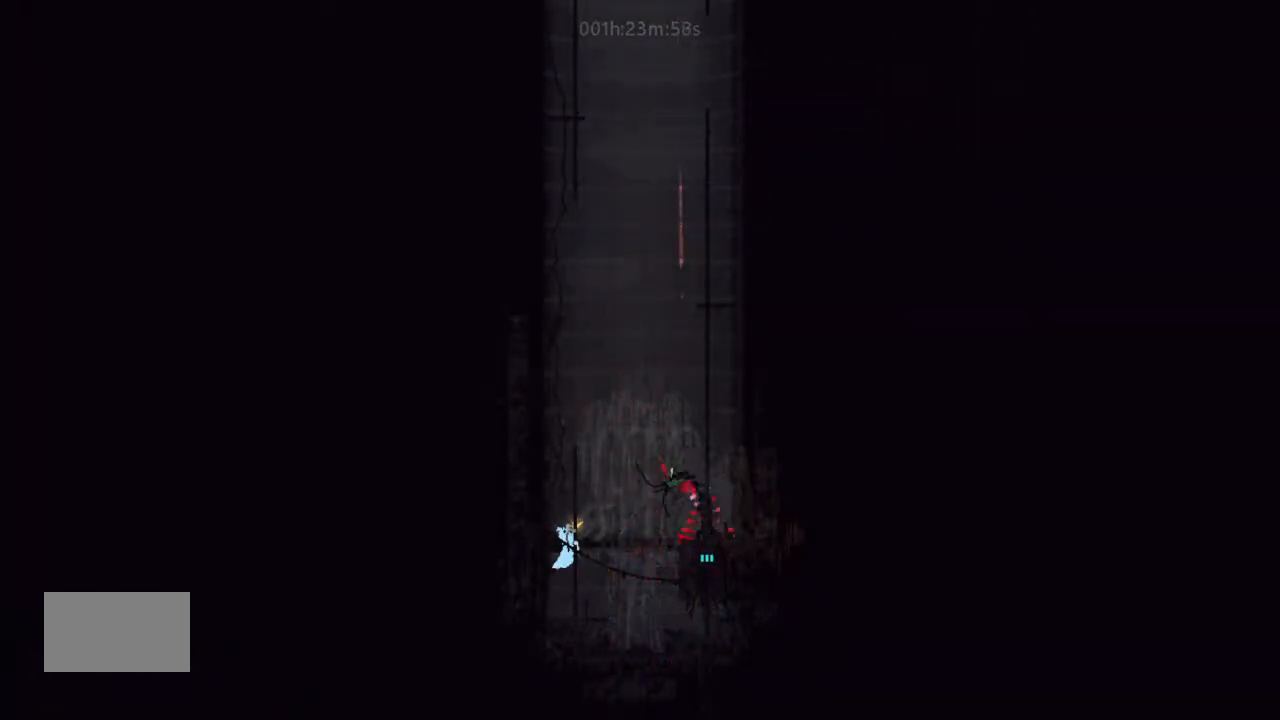
{"keys": ["g"], "events": []}
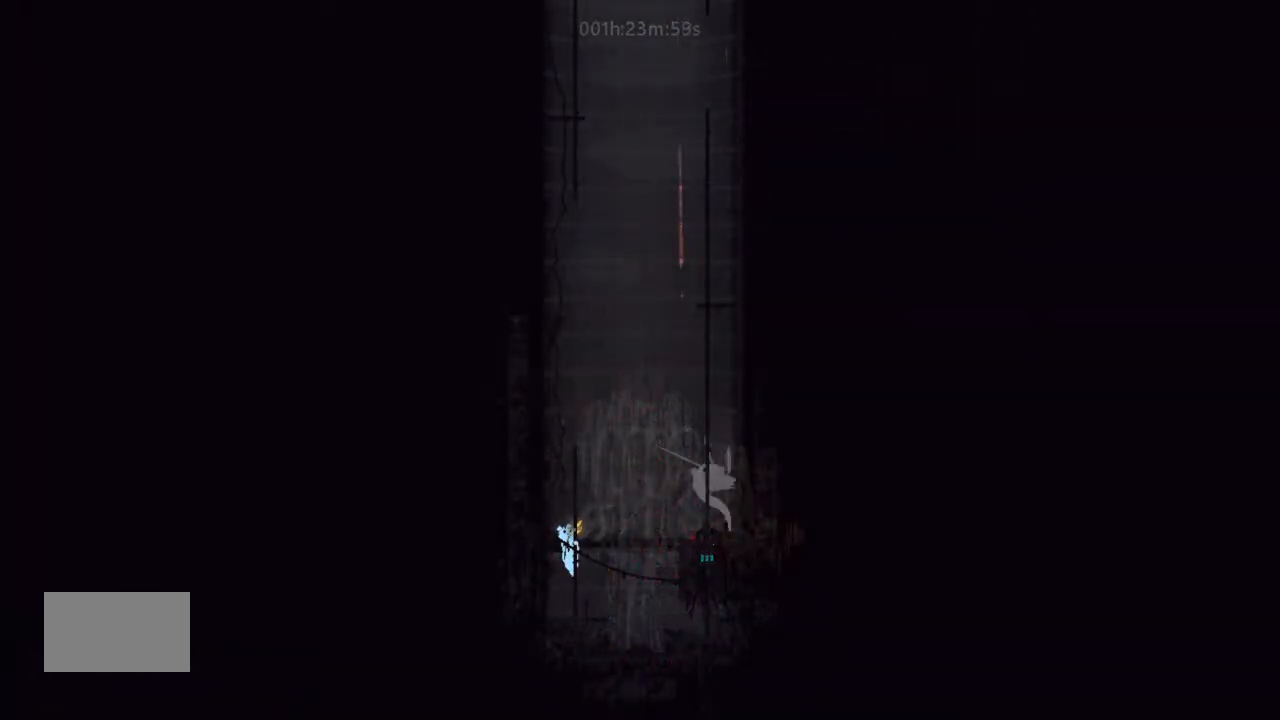
{"keys": ["g"], "events": []}
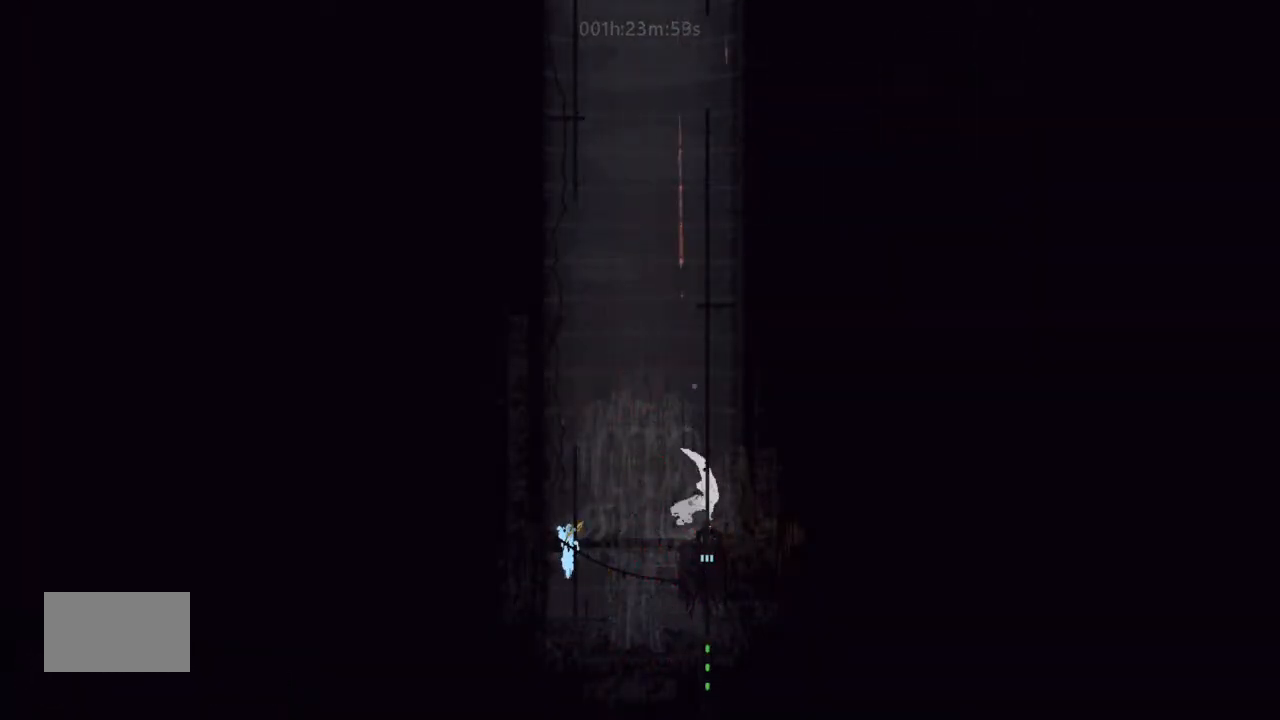
{"keys": ["g"], "events": []}
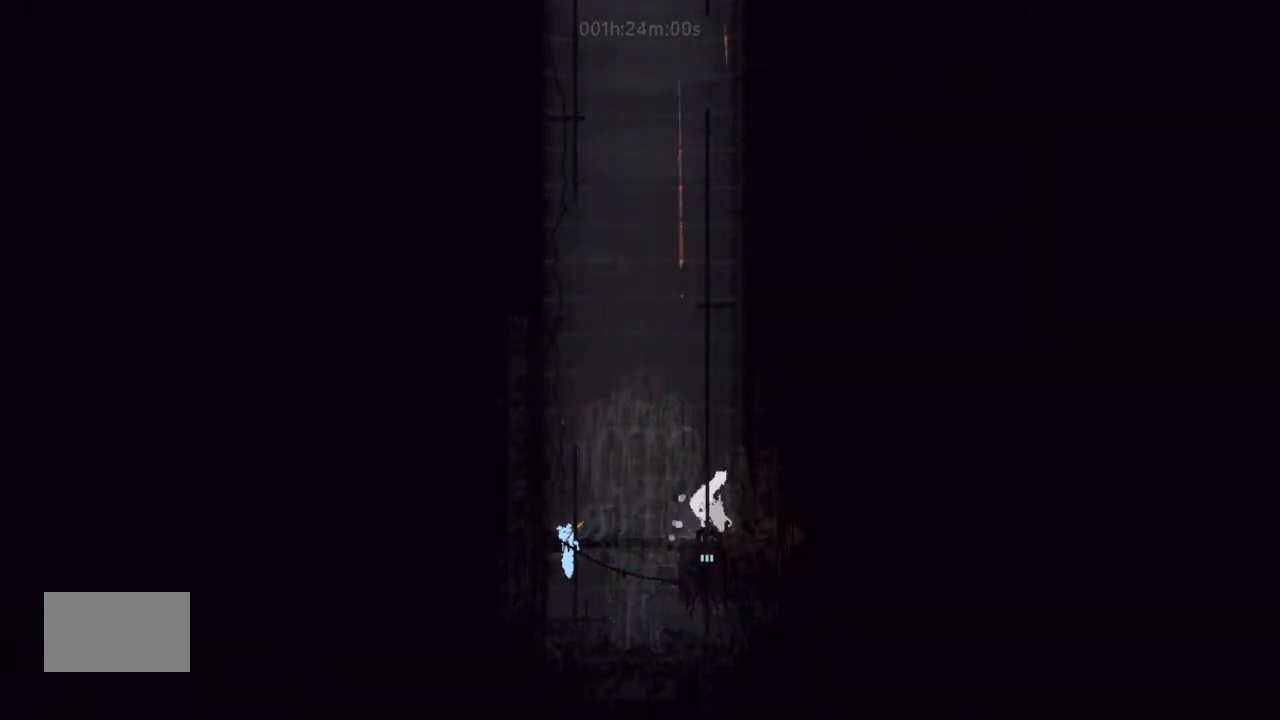
{"keys": ["g"], "events": [[300, "up", "down"], [500, "up", "up"]]}
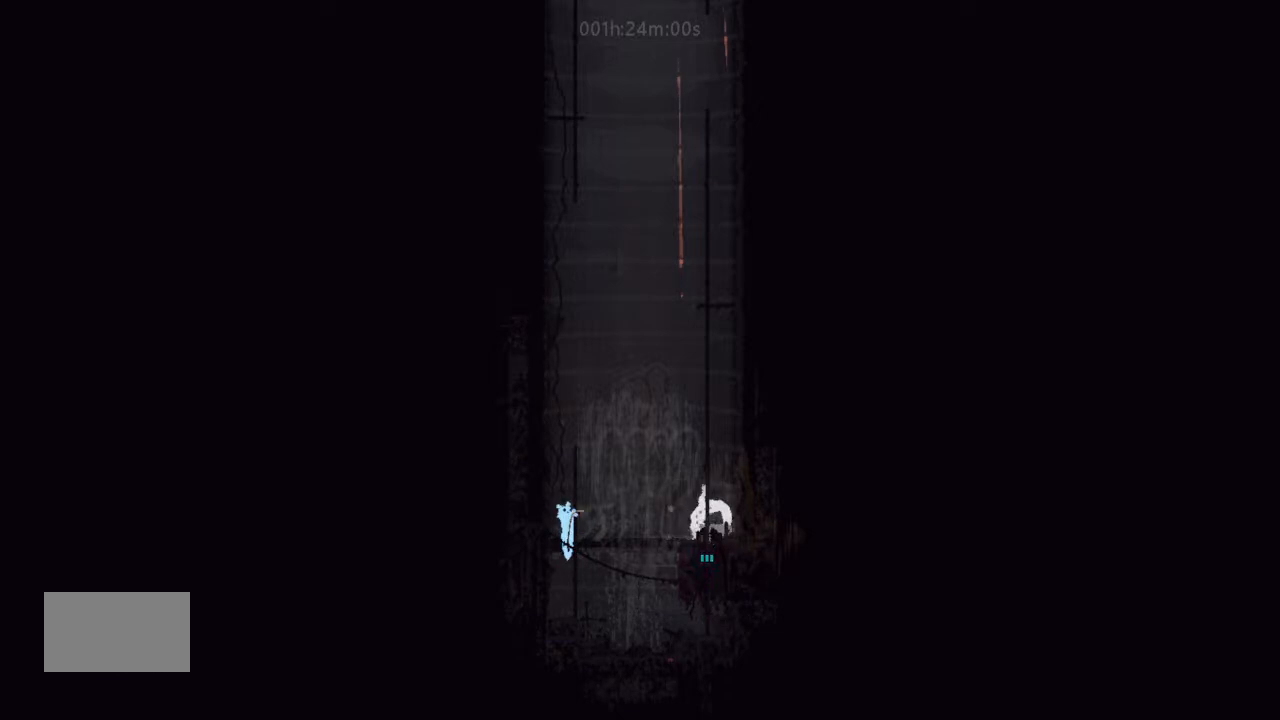
{"keys": ["g", "right", "up"], "events": [[467, "up", "down"], [500, "right", "down"]]}
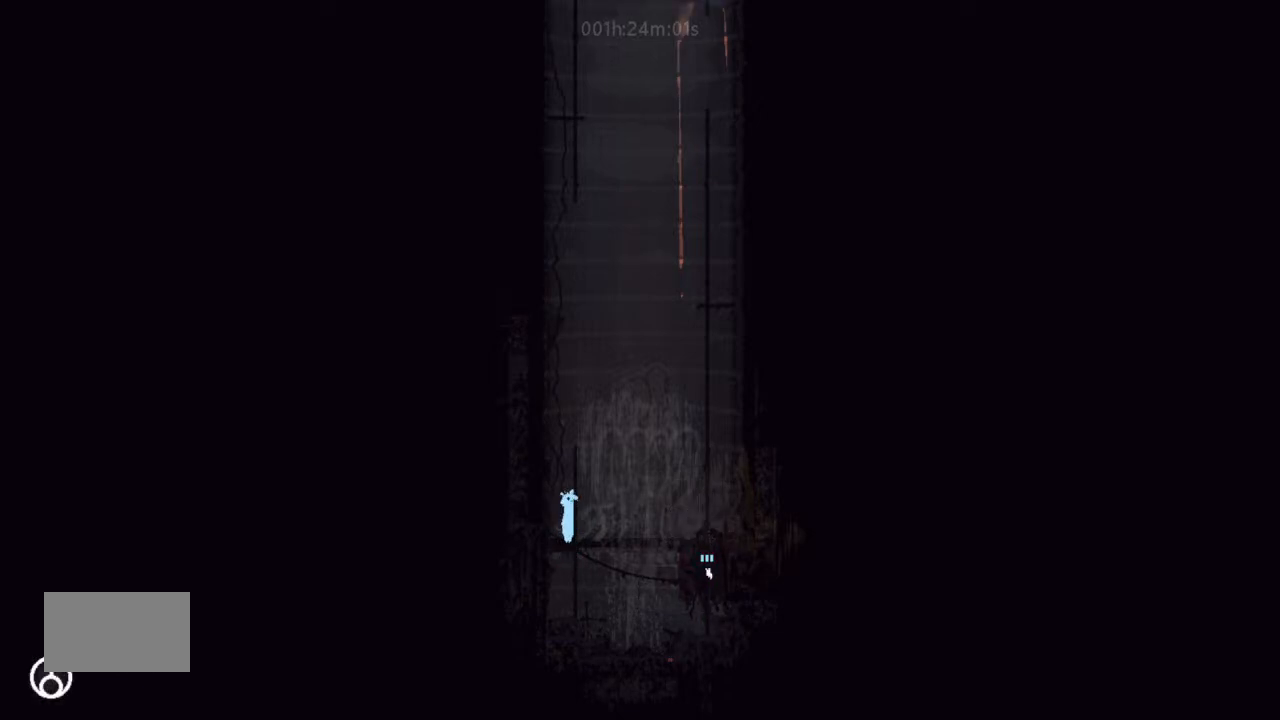
{"keys": ["right"], "events": [[67, "j", "down"], [100, "g", "up"], [133, "up", "up"], [167, "j", "up"]]}
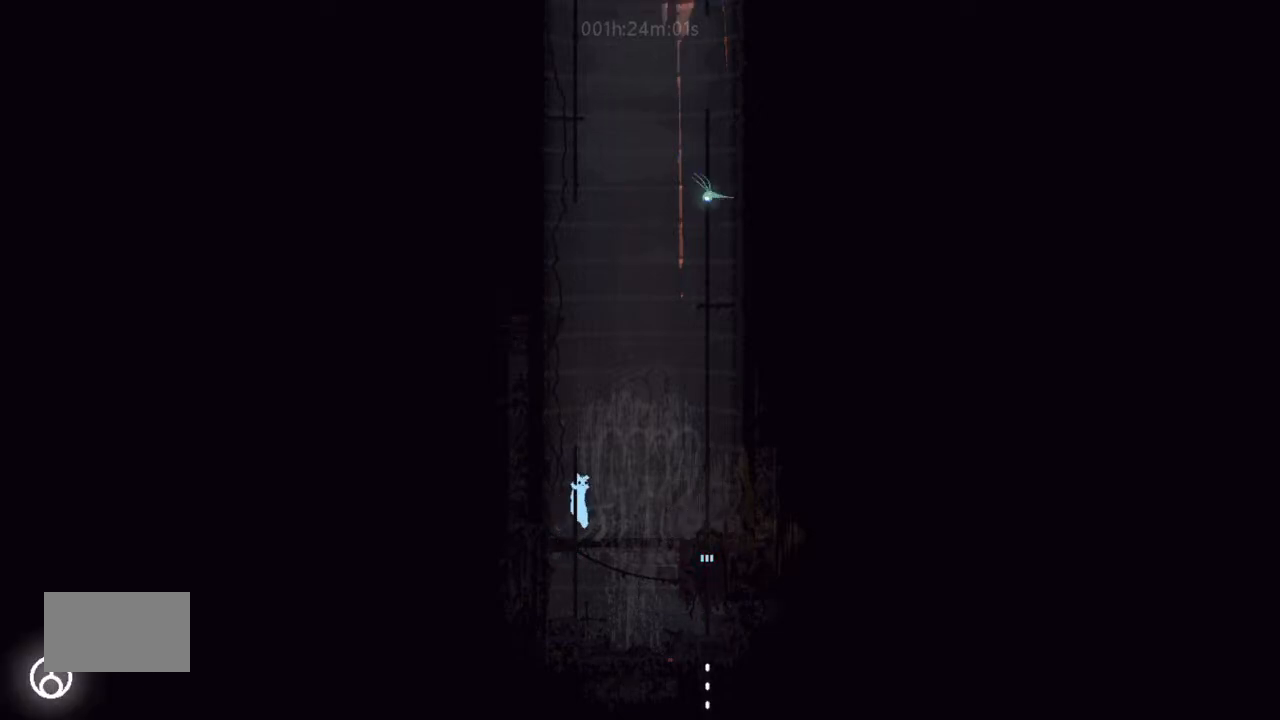
{"keys": ["down", "right"], "events": [[67, "j", "down"], [167, "j", "up"], [500, "down", "down"]]}
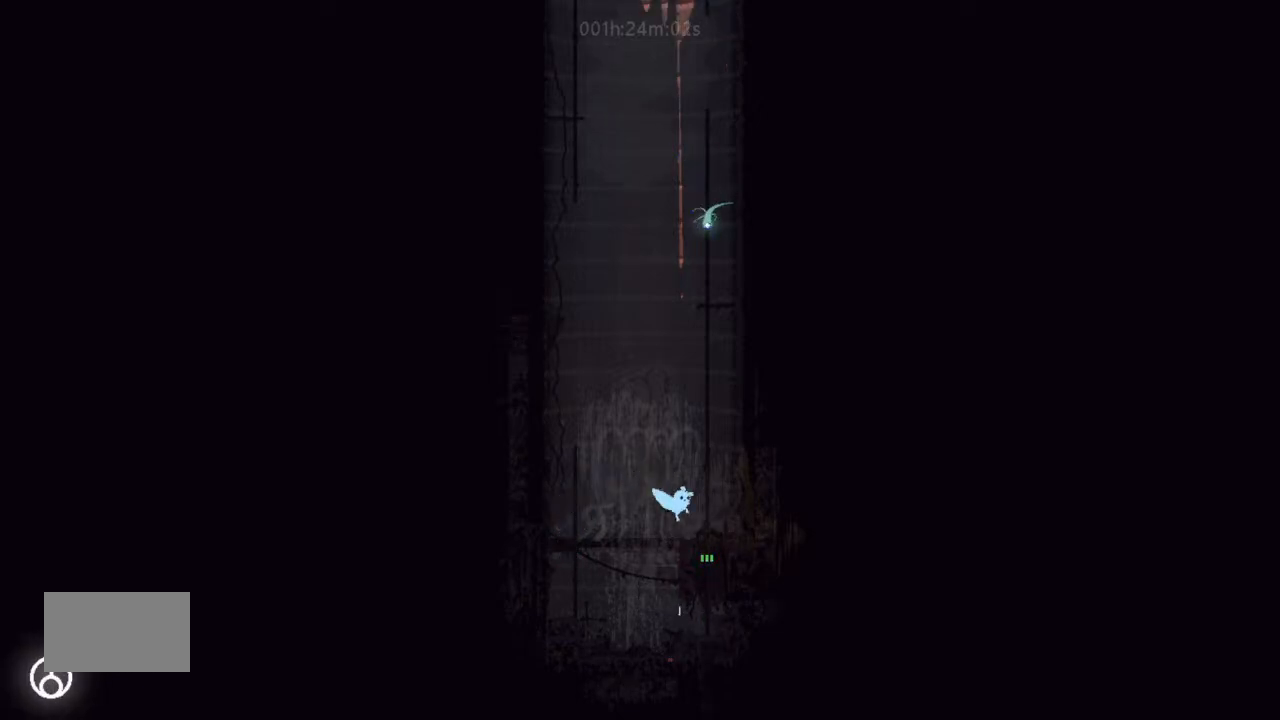
{"keys": ["down"], "events": [[67, "right", "up"]]}
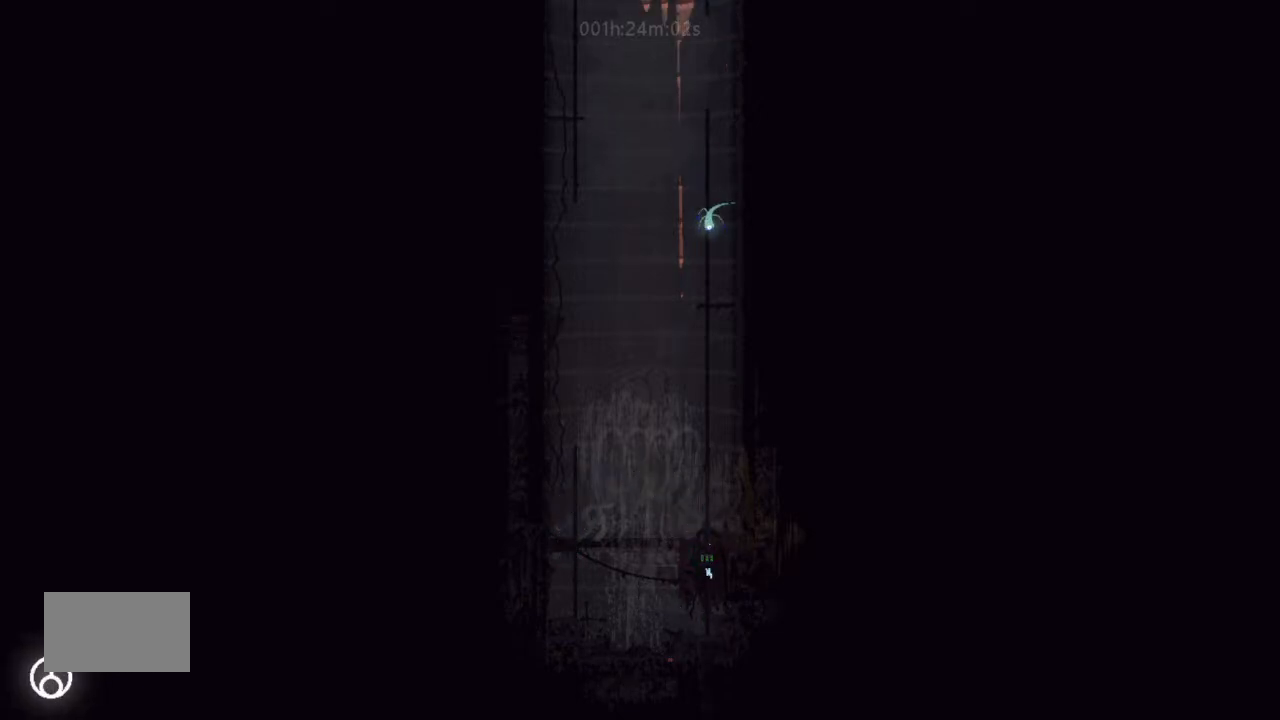
{"keys": ["down"], "events": []}